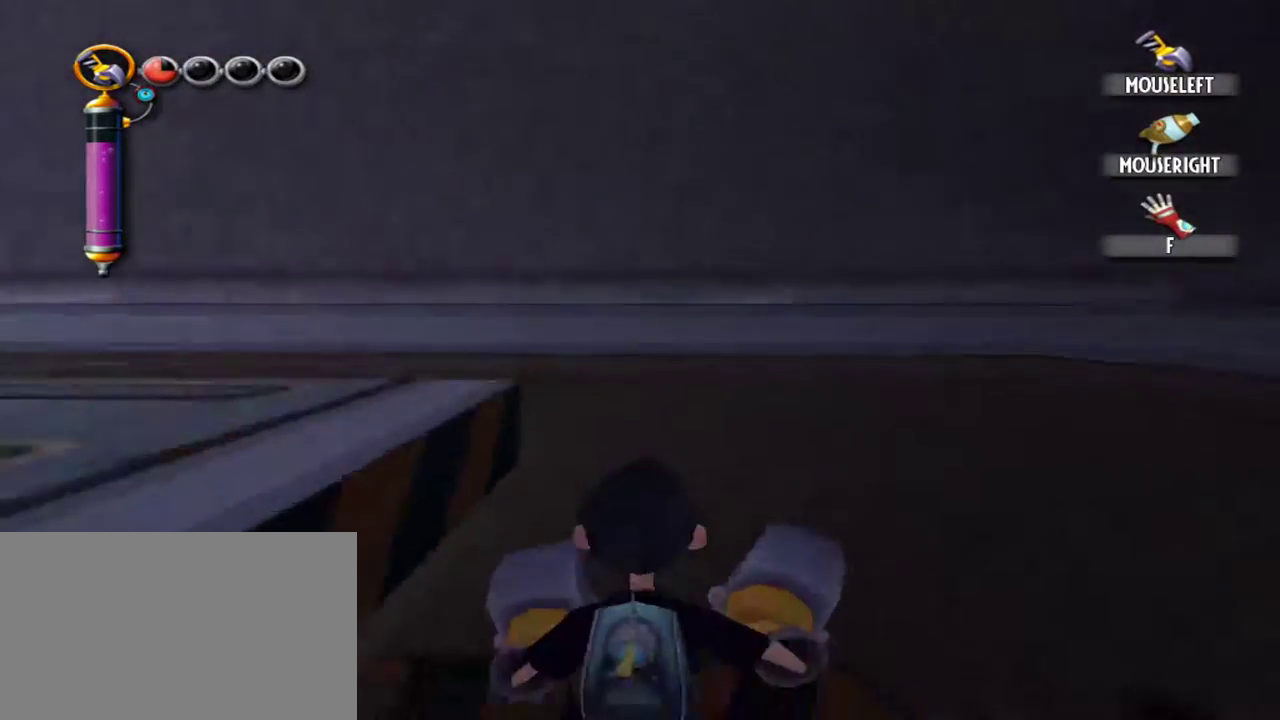
Gameplay with keyboard and mouse; each line is a JSON object with the keys and mouse buttons held at the frame after it. "events" lists presses ("down") and releases ("up") of "1", "2", "3", "4", "5", "a", "alt", "c", "caps_lock", "d", "e", "f", "g", "q", "r", "s", "shift", "space", "t", "tab", "v", "w", "x", "z", "mouse_left", "mouse_middle", "mouse_right", "mouse_mb4", "mouse_mb5", "mouse_wheel_up" and "mouse_wheel_down" between this image and that frame as [ms after this image, input, new state], when the widget could be followed in between. "mouse_left", "mouse_middle", "mouse_right", "mouse_mb4", "mouse_mb5", "mouse_wheel_up", "mouse_wheel_down" = the "left", "middle", "right", "mb4", "mb5", "wheel_up", "wheel_down" buttons of the "mouse" list. No other keys are recorded. Not read: mouse_move.
{"keys": ["a", "w"], "mouse": [], "events": [[234, "a", "down"], [234, "w", "down"]]}
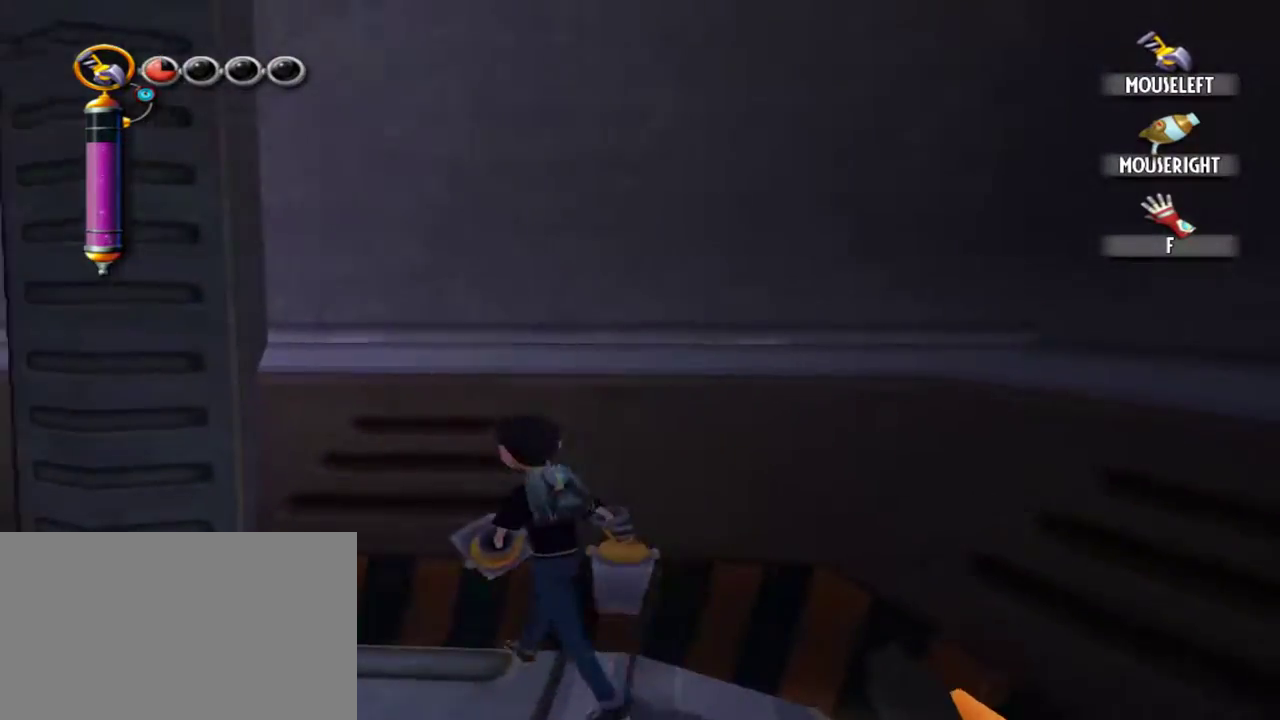
{"keys": ["w"], "mouse": [], "events": [[384, "a", "up"]]}
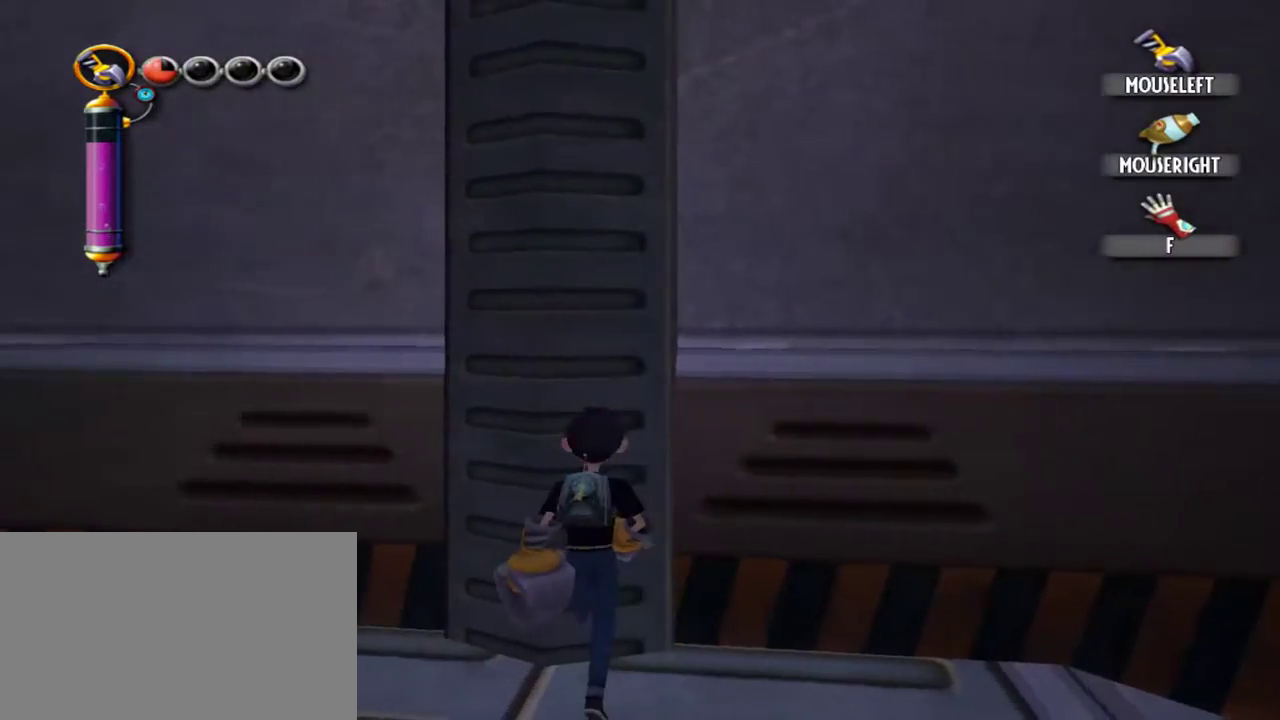
{"keys": ["d", "w"], "mouse": [], "events": [[300, "d", "down"]]}
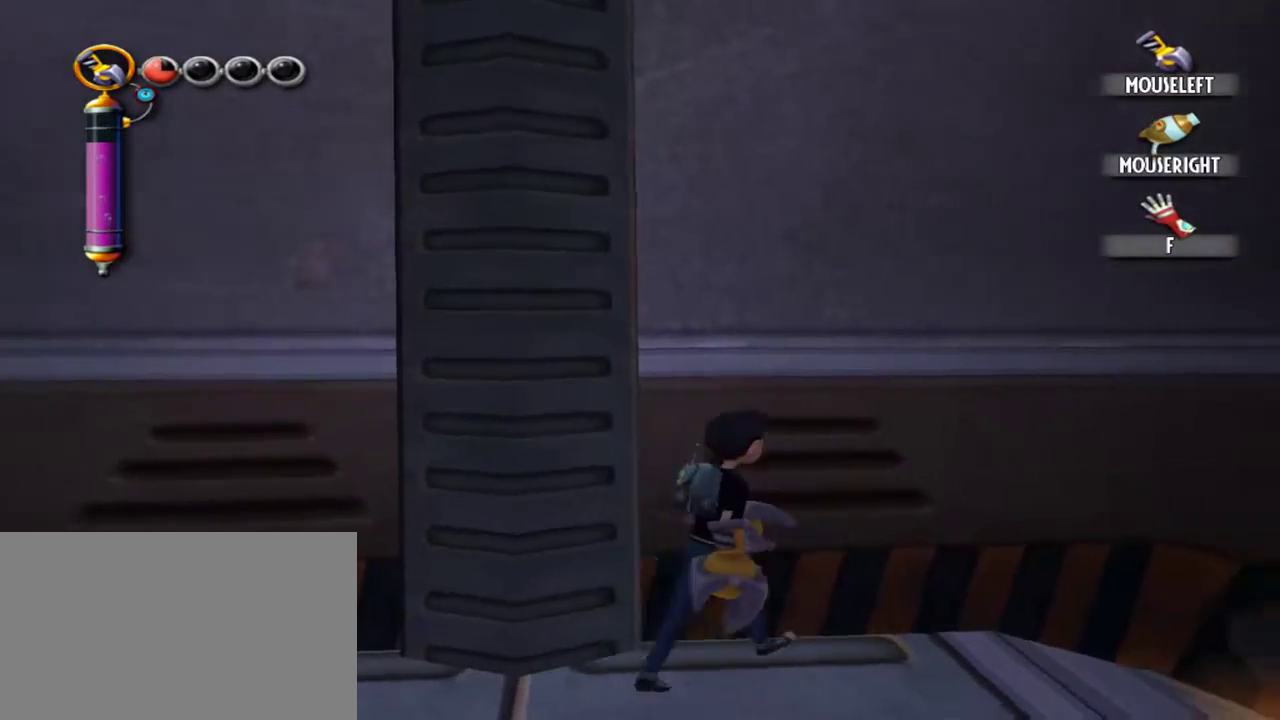
{"keys": ["a", "w"], "mouse": [], "events": [[84, "d", "up"], [267, "d", "down"], [467, "d", "up"], [500, "a", "down"]]}
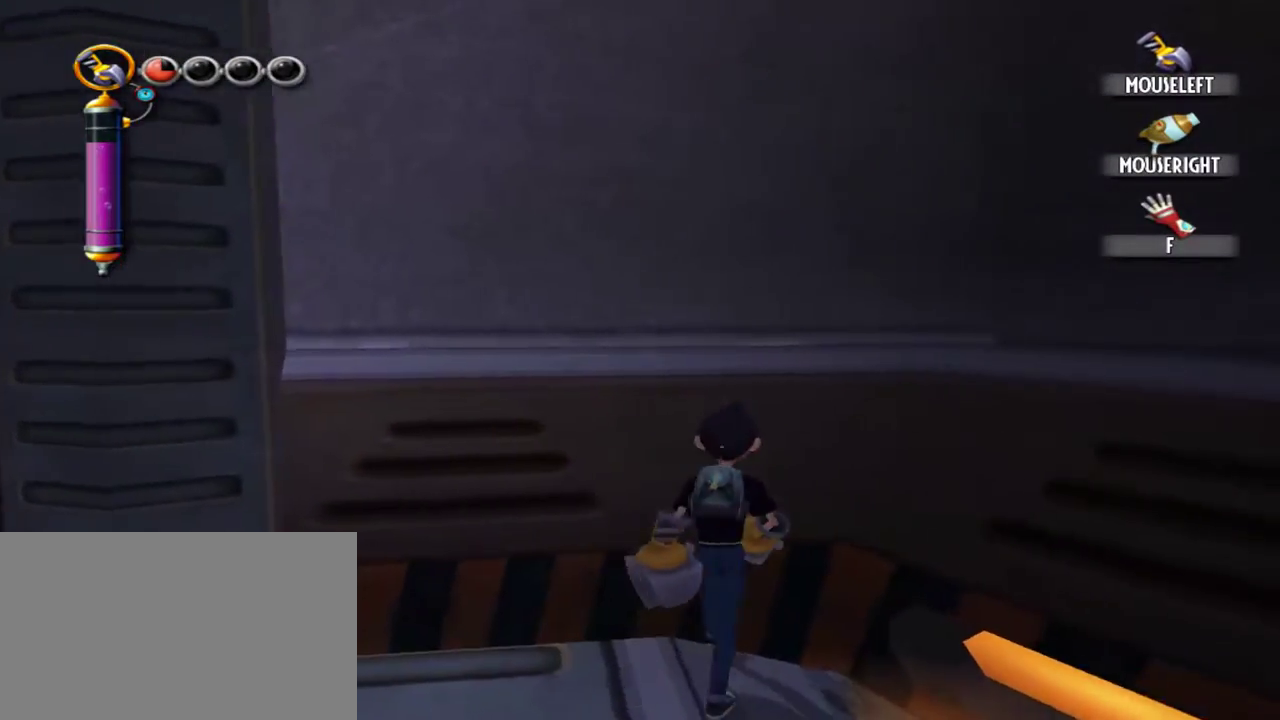
{"keys": [], "mouse": [], "events": [[434, "w", "up"], [484, "a", "up"]]}
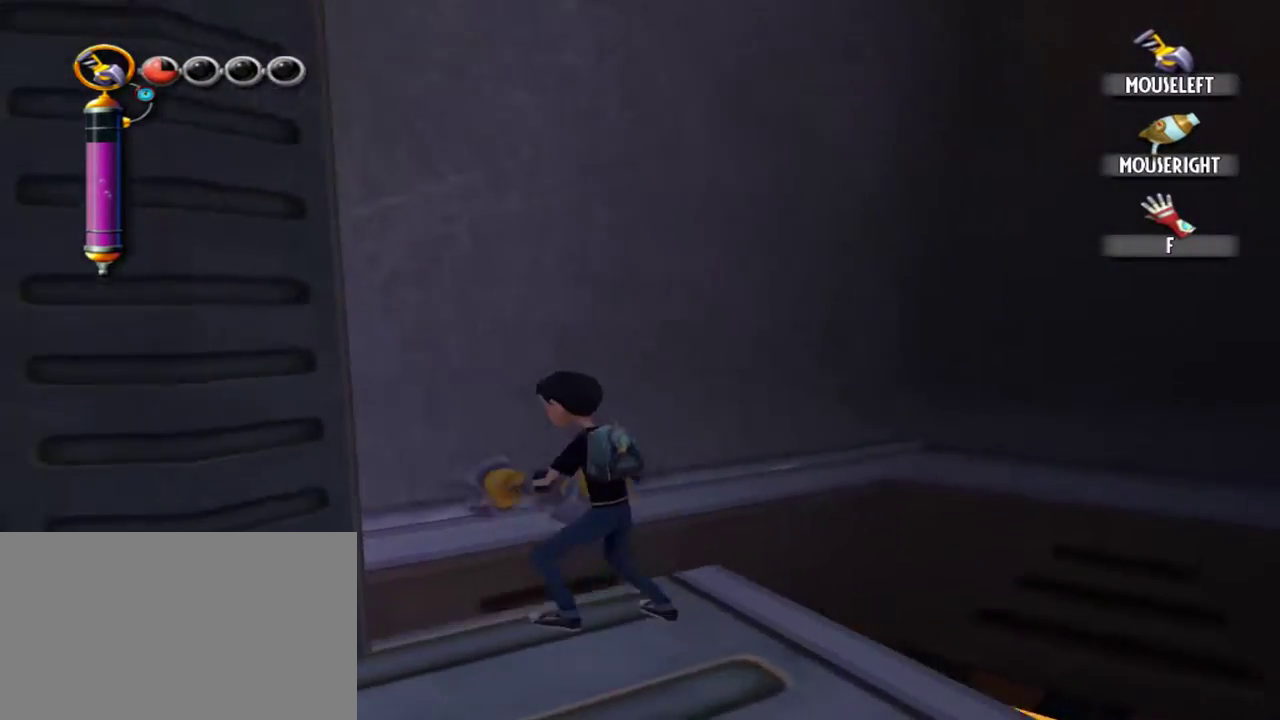
{"keys": ["w"], "mouse": [], "events": [[450, "w", "down"]]}
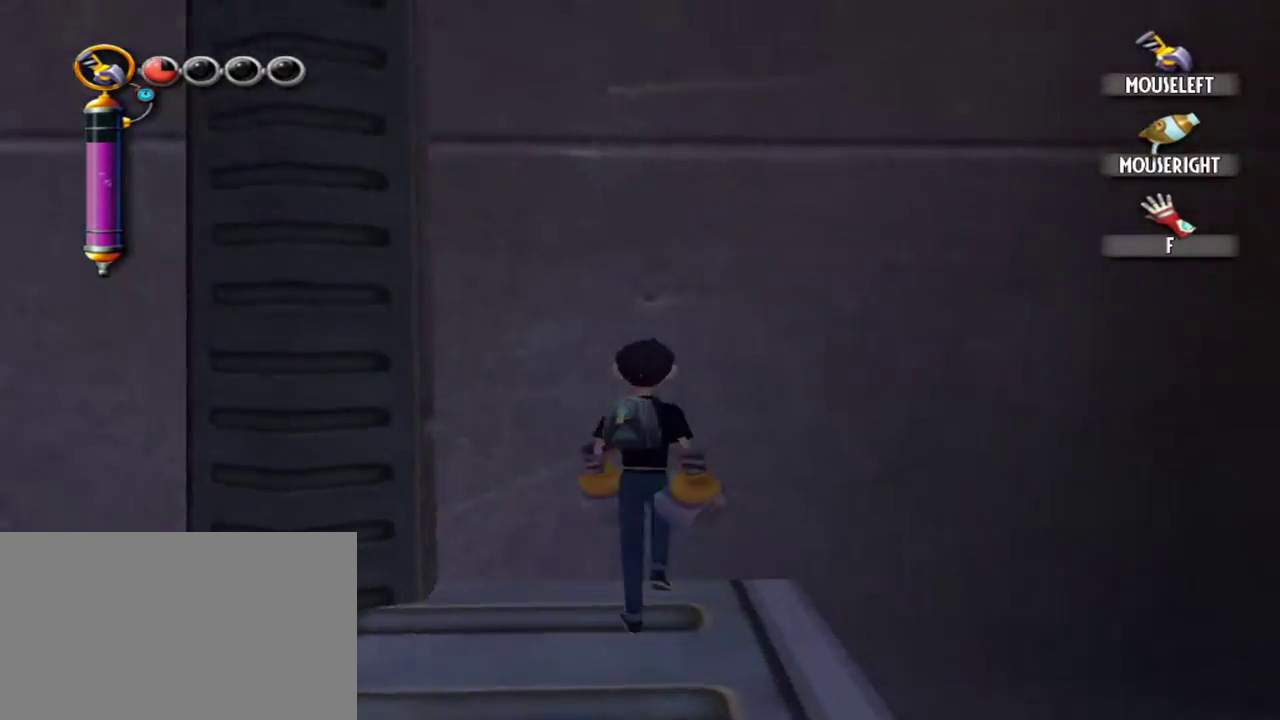
{"keys": ["w"], "mouse": [], "events": []}
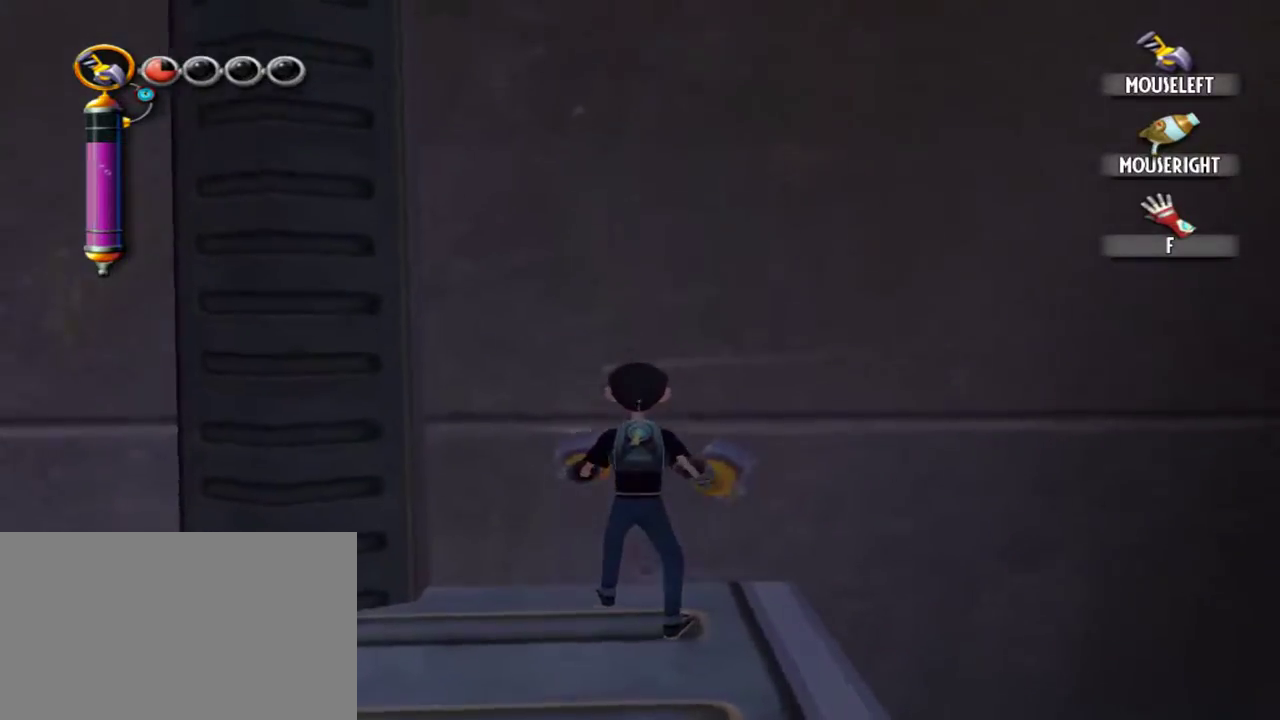
{"keys": ["w"], "mouse": [], "events": []}
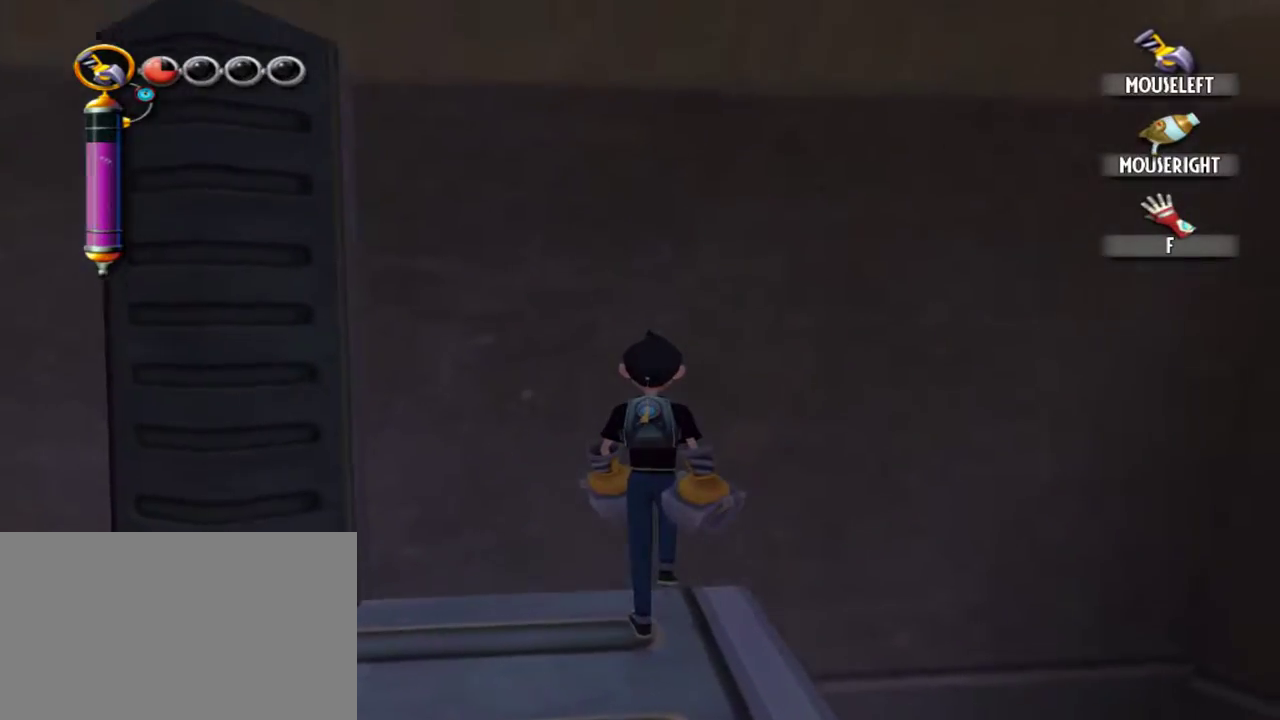
{"keys": ["w"], "mouse": [], "events": []}
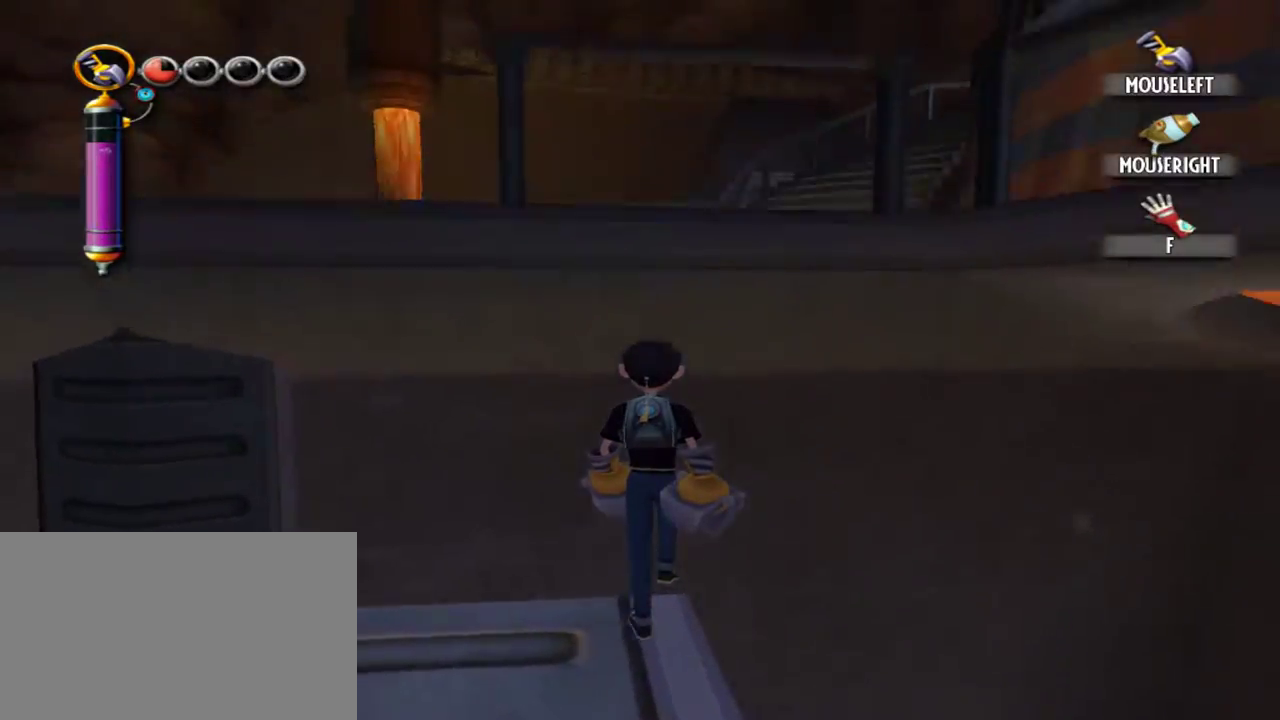
{"keys": ["w"], "mouse": [], "events": []}
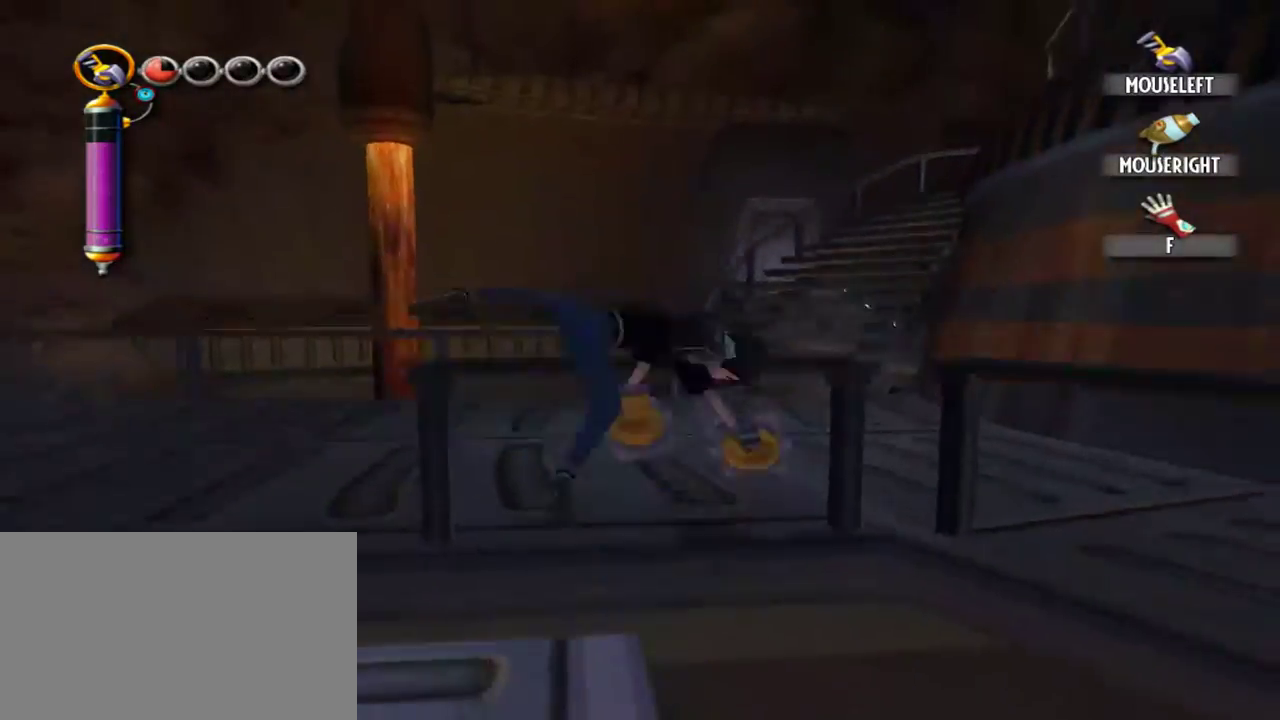
{"keys": ["w"], "mouse": [], "events": []}
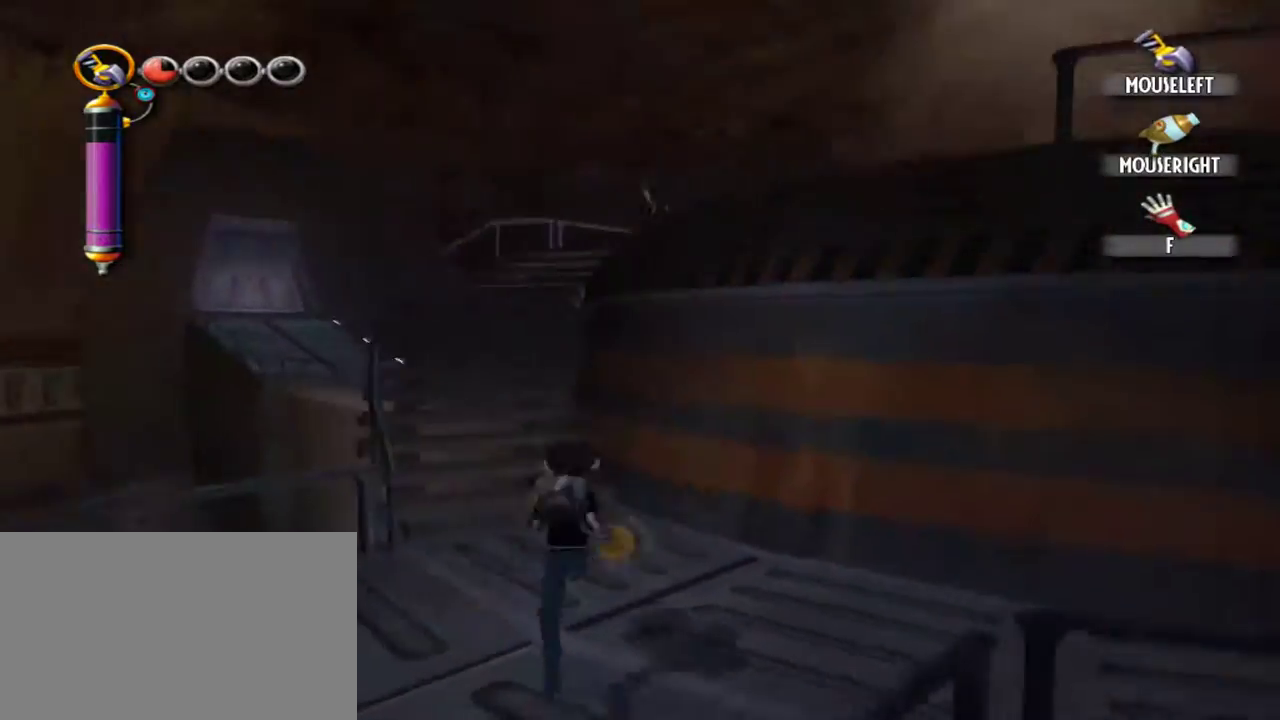
{"keys": ["a", "w"], "mouse": [], "events": [[400, "a", "down"]]}
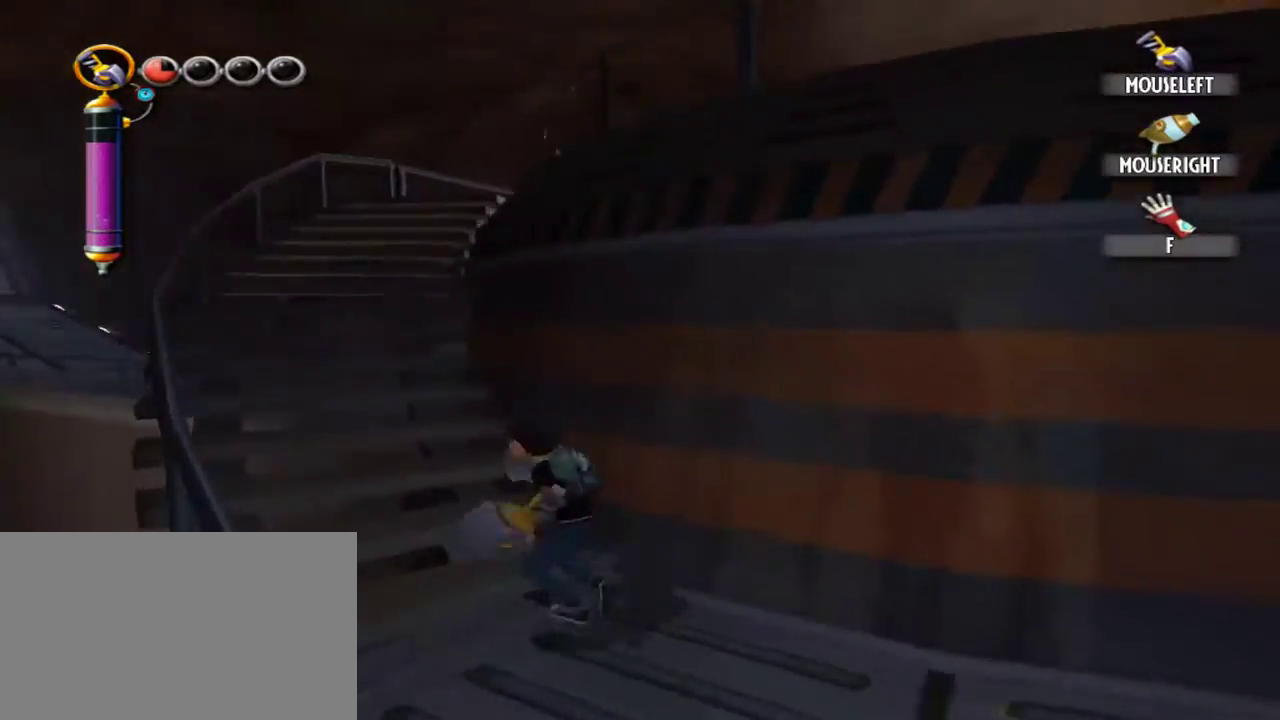
{"keys": ["a", "w"], "mouse": [], "events": []}
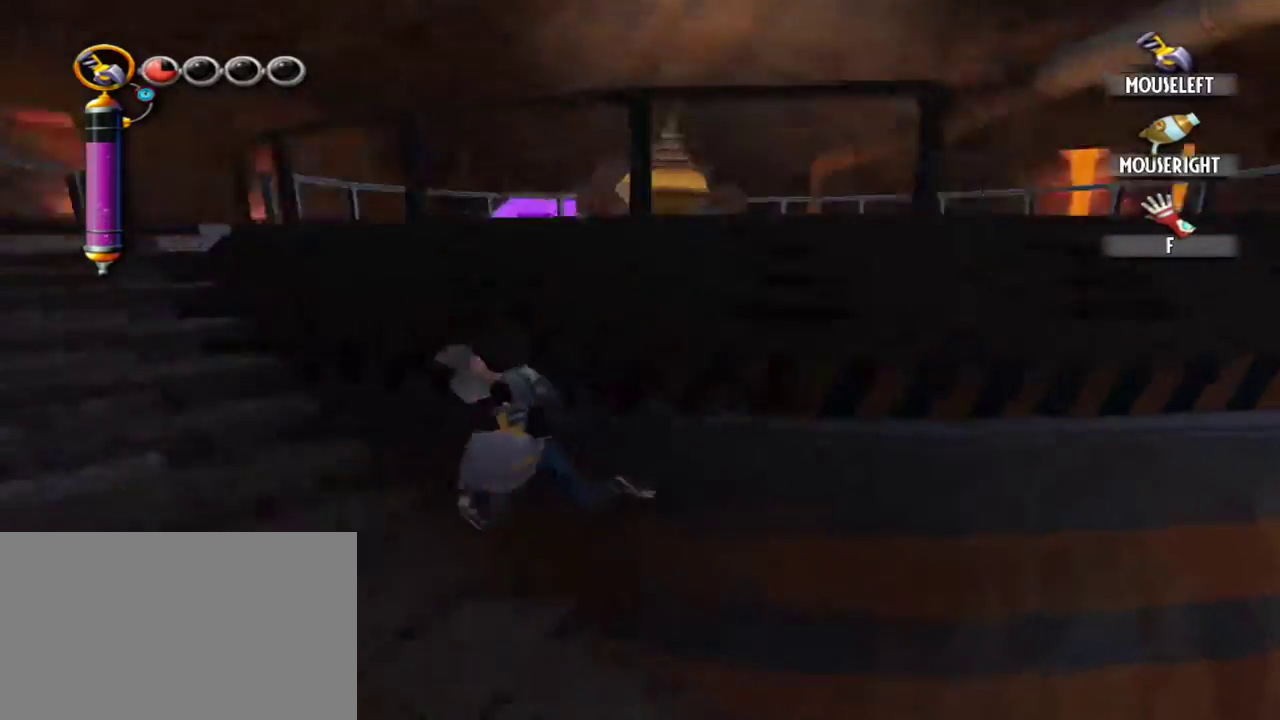
{"keys": ["a", "w"], "mouse": [], "events": []}
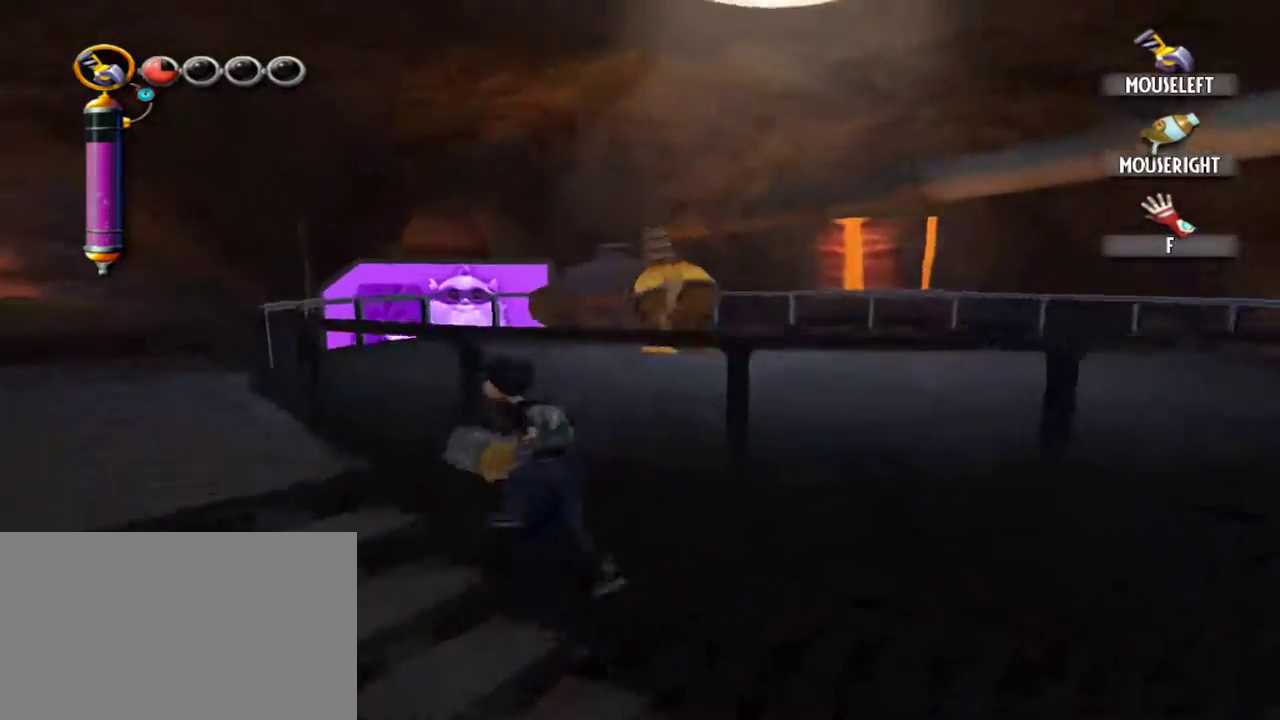
{"keys": ["a", "w"], "mouse": [], "events": []}
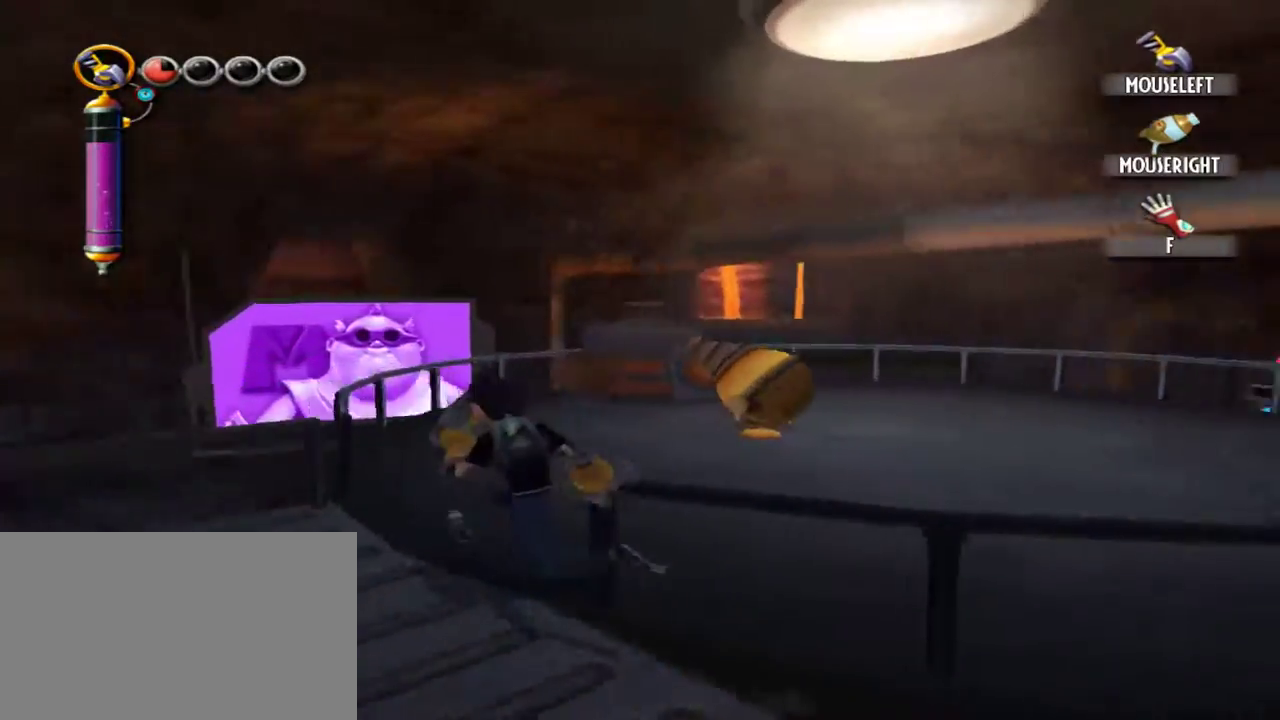
{"keys": ["a", "w"], "mouse": [], "events": [[134, "a", "up"], [467, "a", "down"]]}
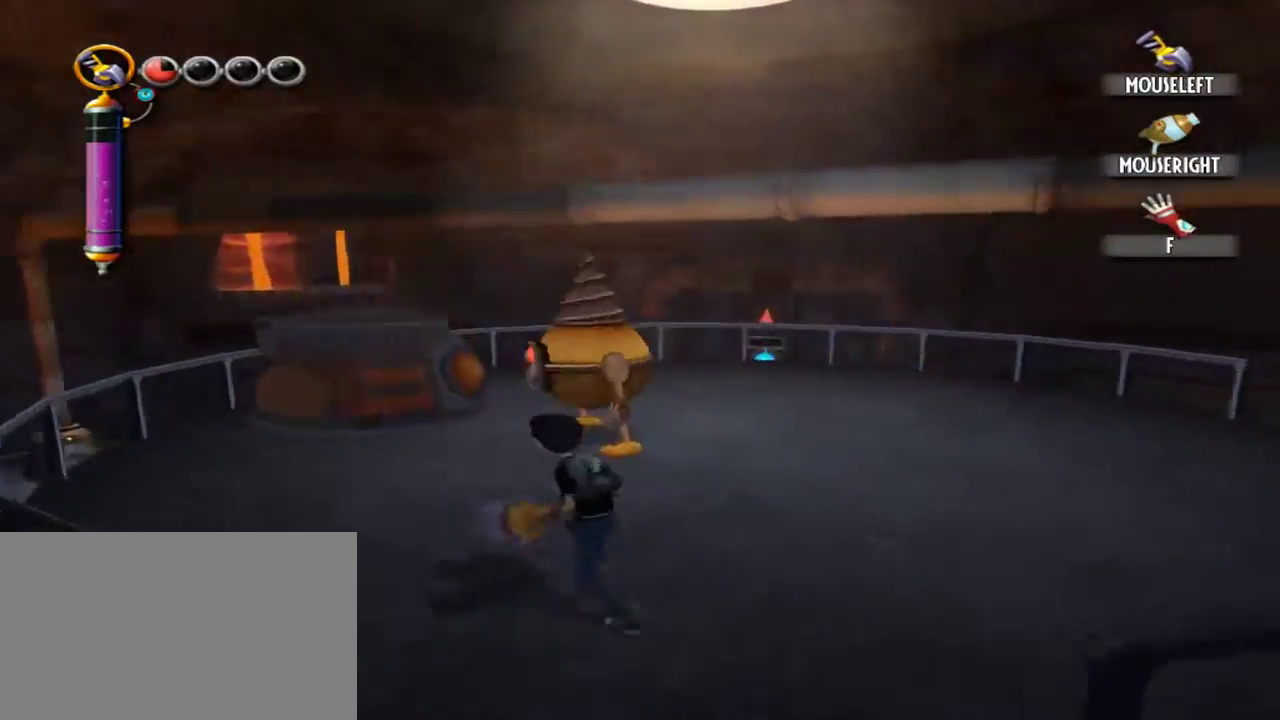
{"keys": ["w"], "mouse": ["left"], "events": [[100, "a", "up"], [200, "mouse_left", "down"], [334, "mouse_left", "up"], [434, "mouse_left", "down"]]}
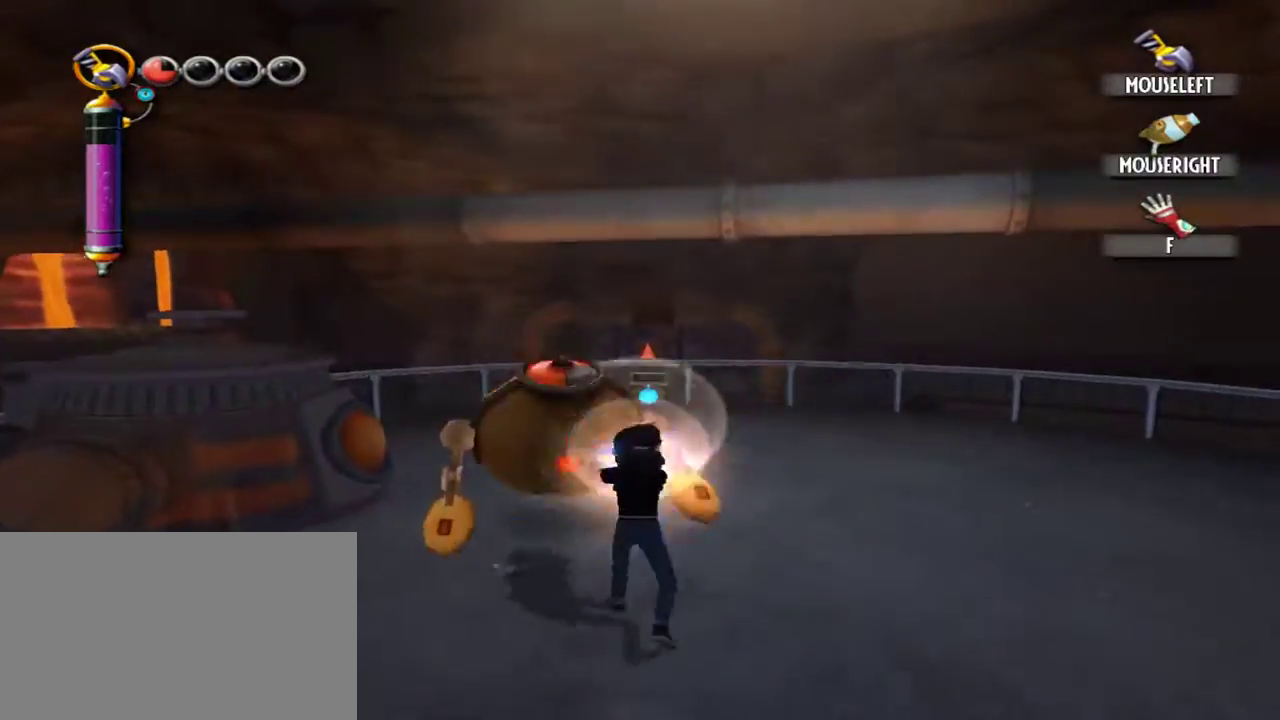
{"keys": ["w"], "mouse": [], "events": [[17, "mouse_left", "up"], [17, "w", "up"], [300, "a", "down"], [350, "w", "down"], [450, "a", "up"]]}
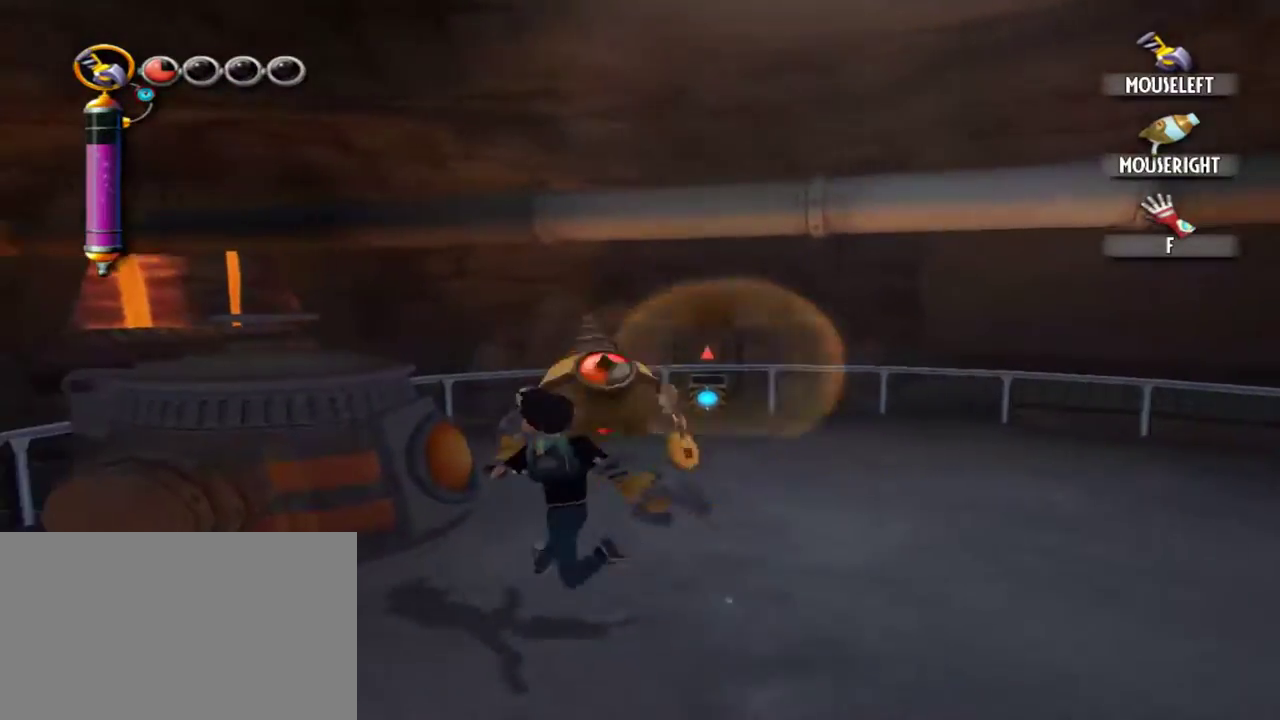
{"keys": ["w"], "mouse": [], "events": [[184, "mouse_left", "down"], [267, "mouse_left", "up"], [367, "mouse_left", "down"], [467, "mouse_left", "up"]]}
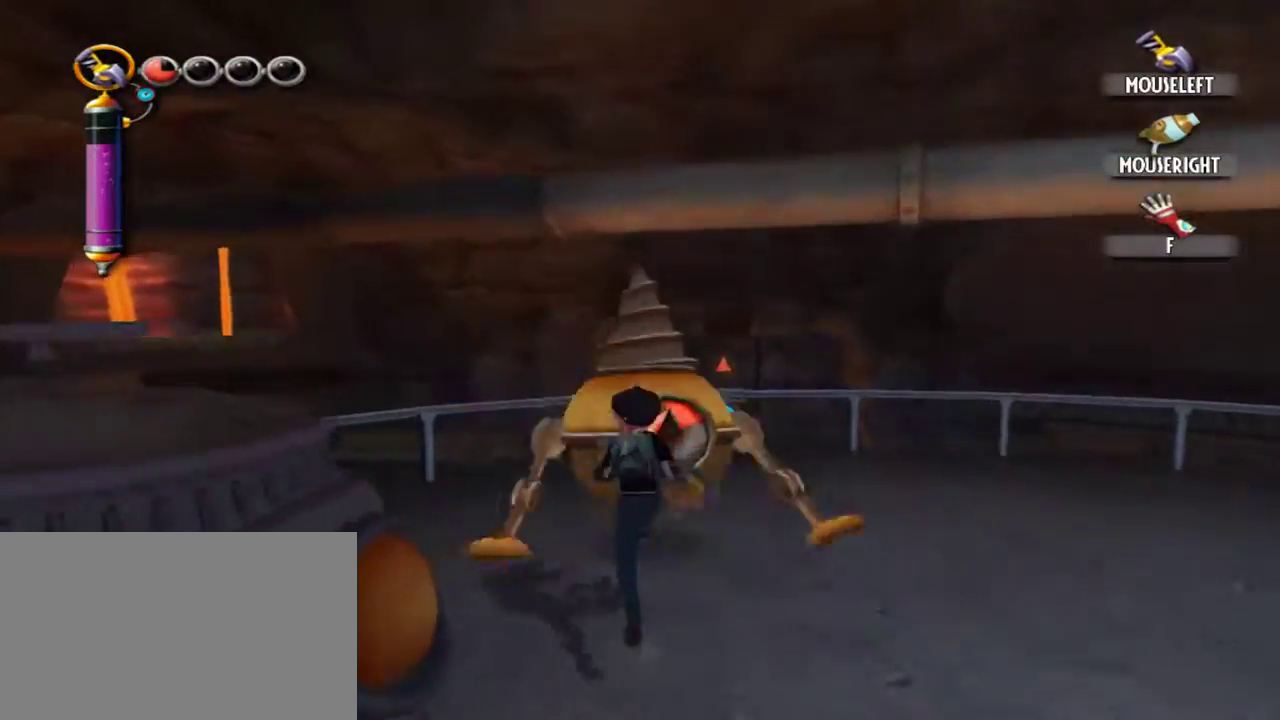
{"keys": [], "mouse": ["left"], "events": [[50, "mouse_left", "down"], [100, "w", "up"], [150, "mouse_left", "up"], [234, "mouse_left", "down"], [334, "mouse_left", "up"], [384, "mouse_left", "down"]]}
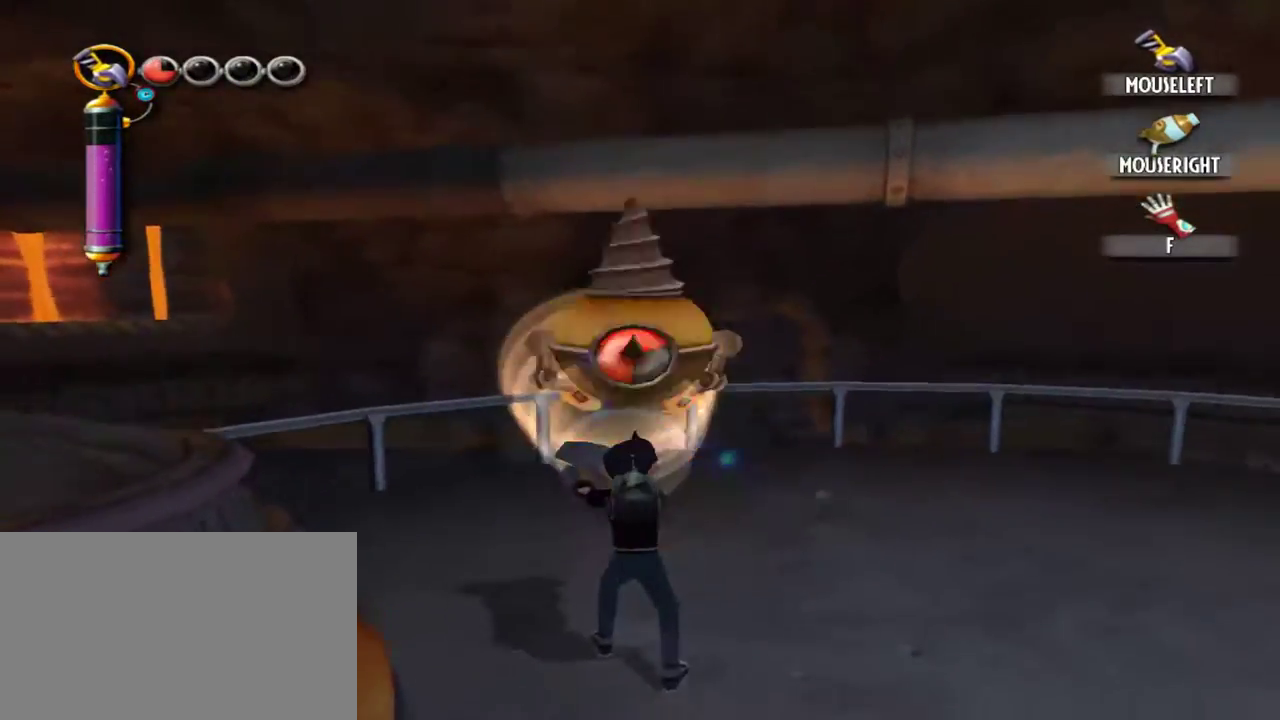
{"keys": [], "mouse": [], "events": [[17, "mouse_left", "up"], [167, "mouse_left", "down"], [250, "w", "down"], [300, "mouse_left", "up"], [350, "mouse_left", "down"], [400, "w", "up"], [450, "mouse_left", "up"]]}
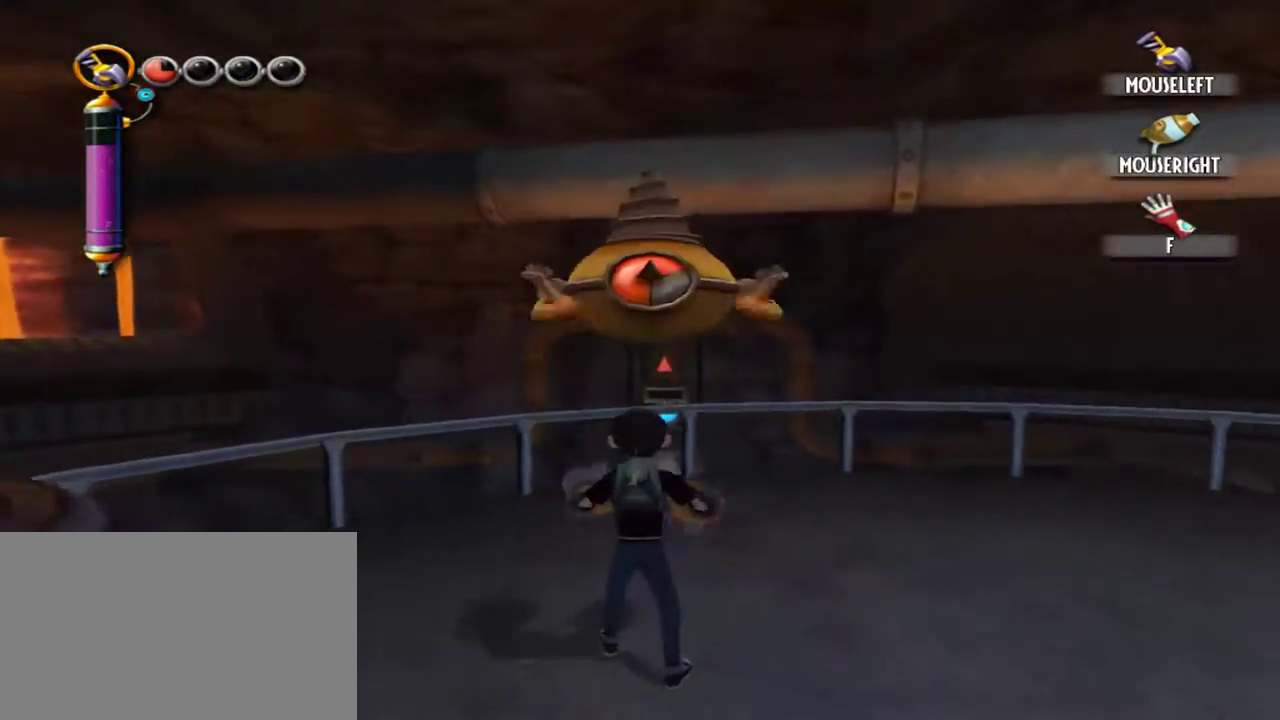
{"keys": [], "mouse": ["left"], "events": [[34, "mouse_left", "down"], [134, "mouse_left", "up"], [184, "w", "down"], [234, "mouse_left", "down"], [267, "mouse_left", "up"], [367, "mouse_left", "down"], [367, "w", "up"], [467, "mouse_left", "up"], [500, "mouse_left", "down"]]}
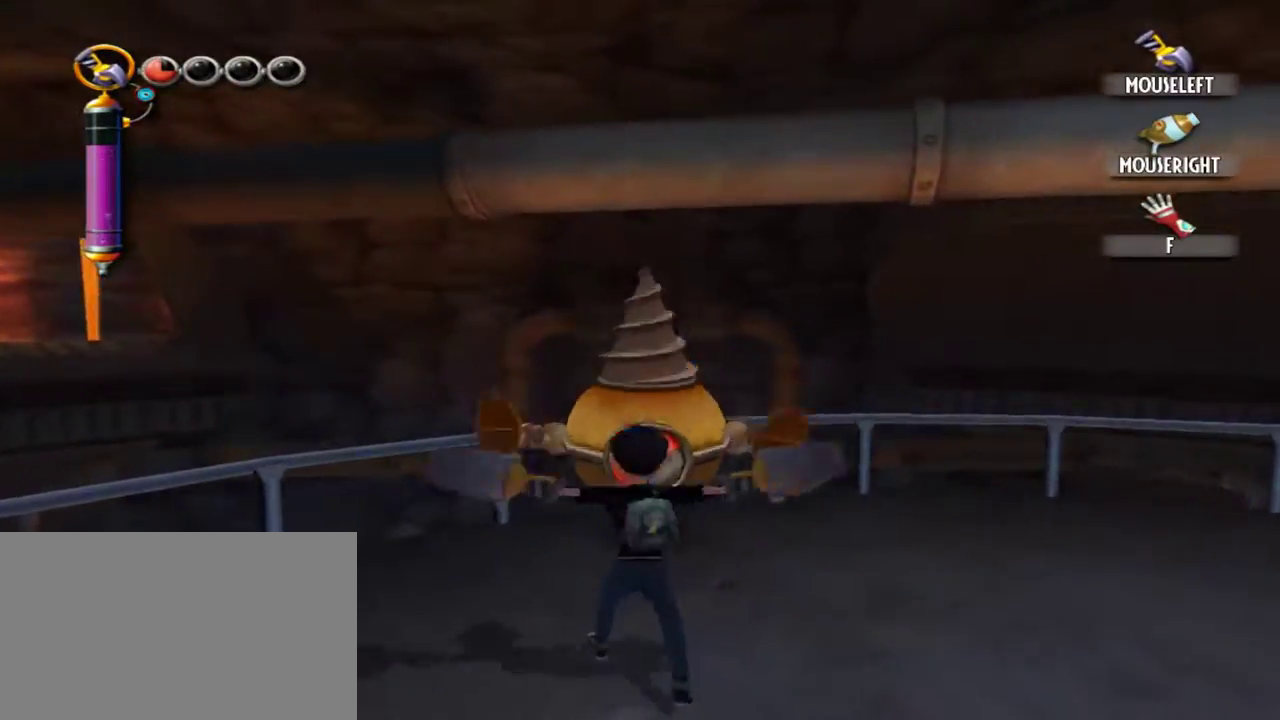
{"keys": ["d"], "mouse": [], "events": [[150, "mouse_left", "up"], [200, "mouse_left", "down"], [284, "mouse_left", "up"], [434, "d", "down"]]}
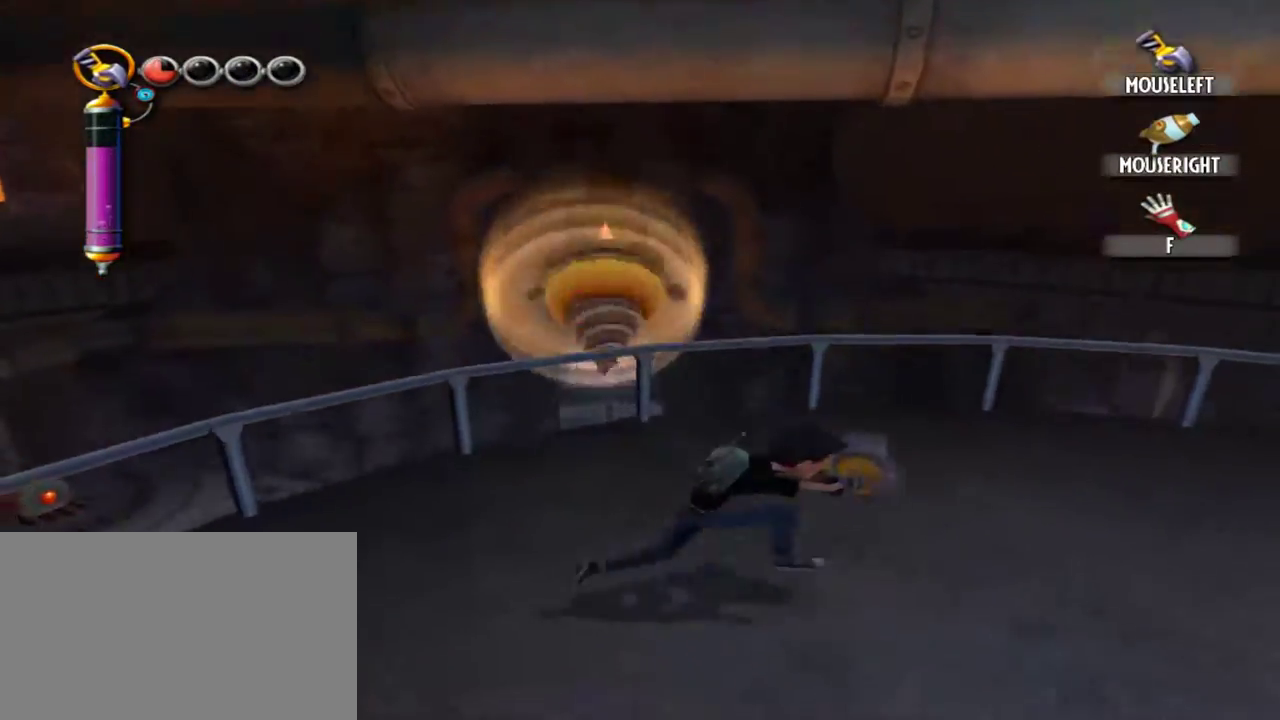
{"keys": ["d"], "mouse": [], "events": []}
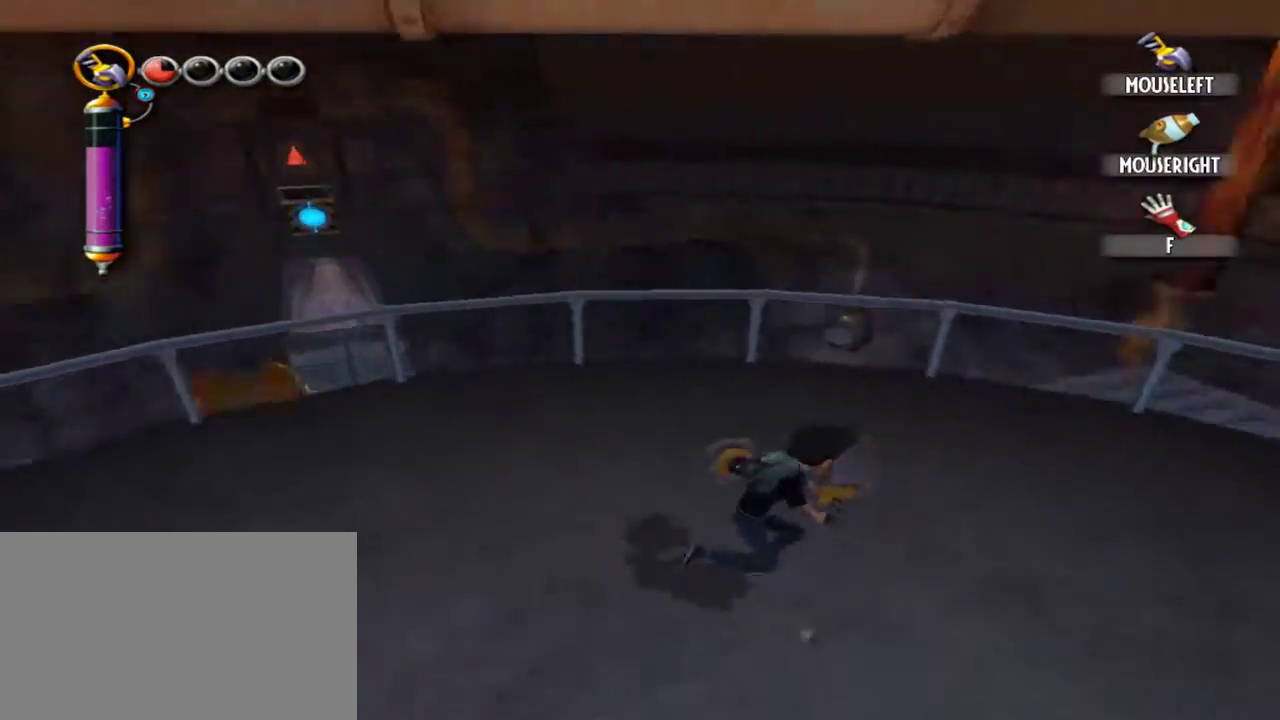
{"keys": ["d", "w"], "mouse": [], "events": [[234, "w", "down"]]}
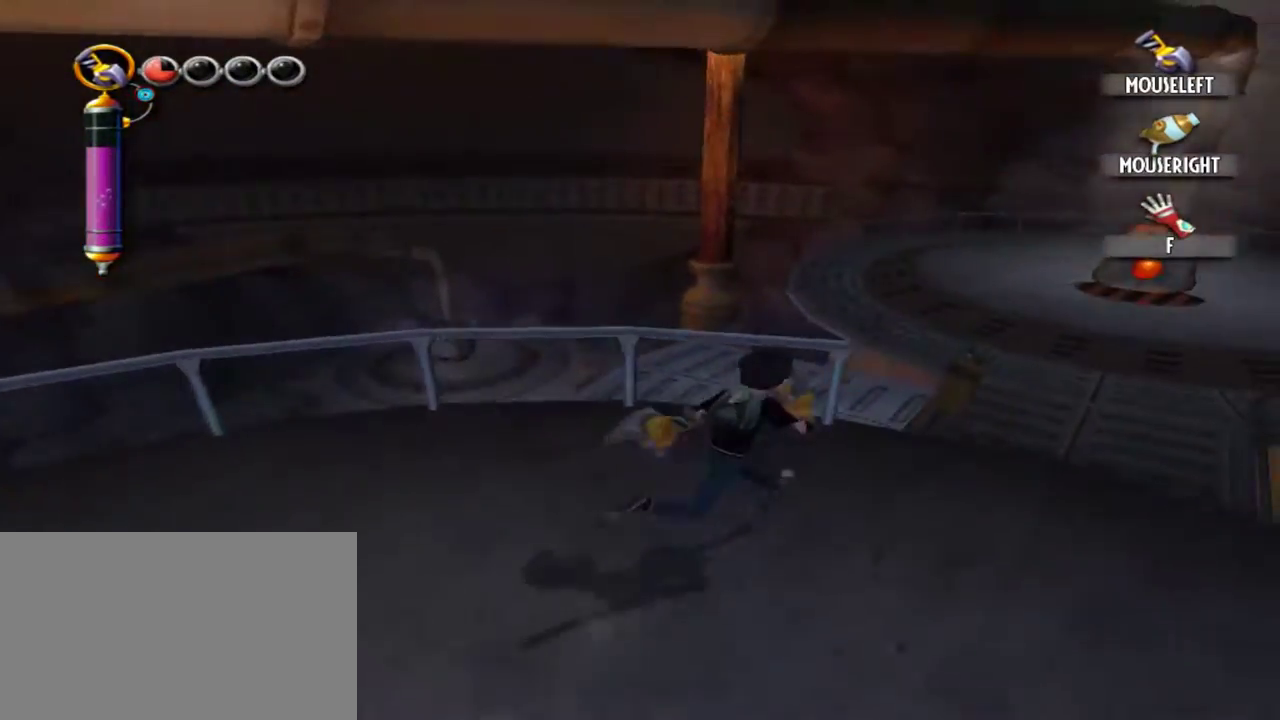
{"keys": ["d", "w"], "mouse": [], "events": []}
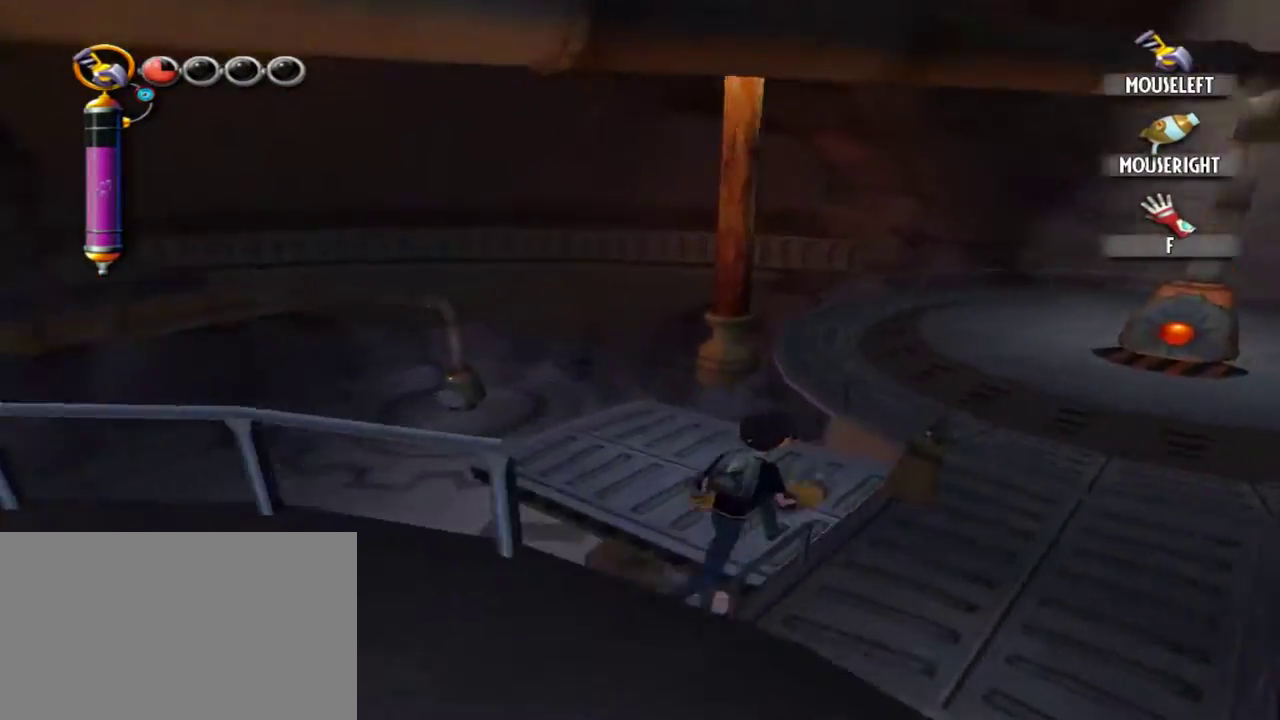
{"keys": ["d", "w"], "mouse": [], "events": []}
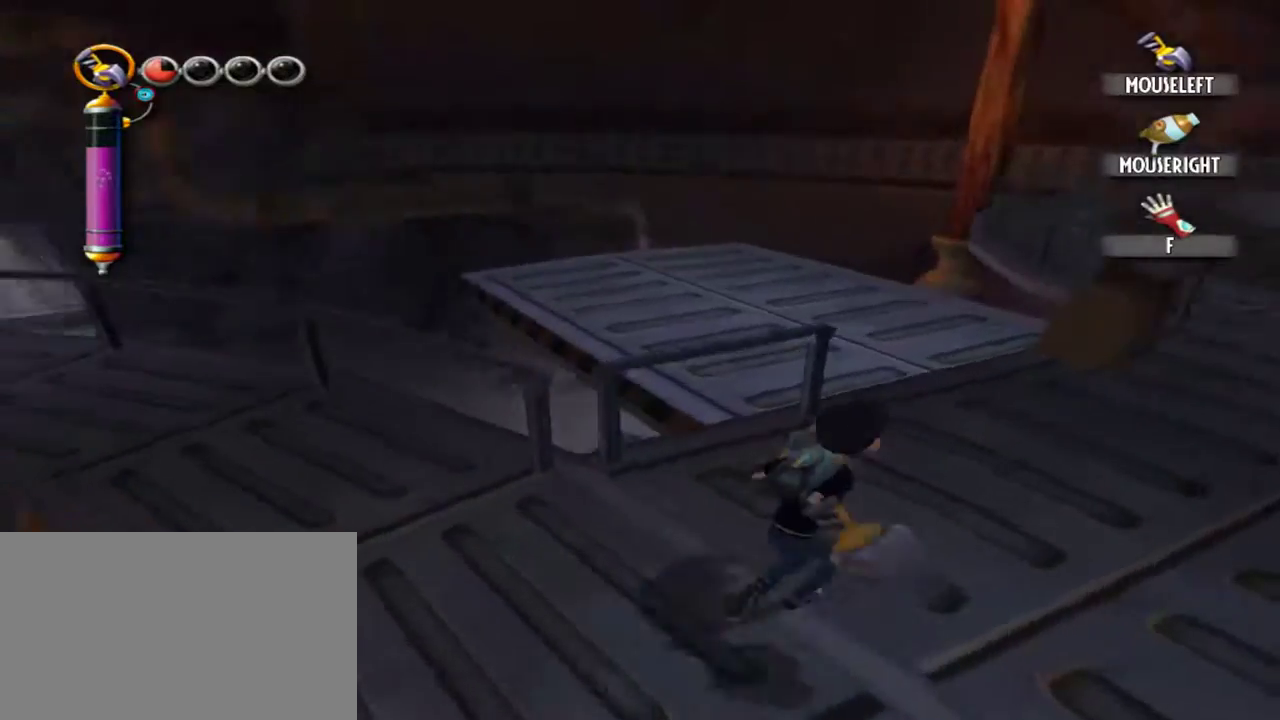
{"keys": ["d", "w"], "mouse": [], "events": []}
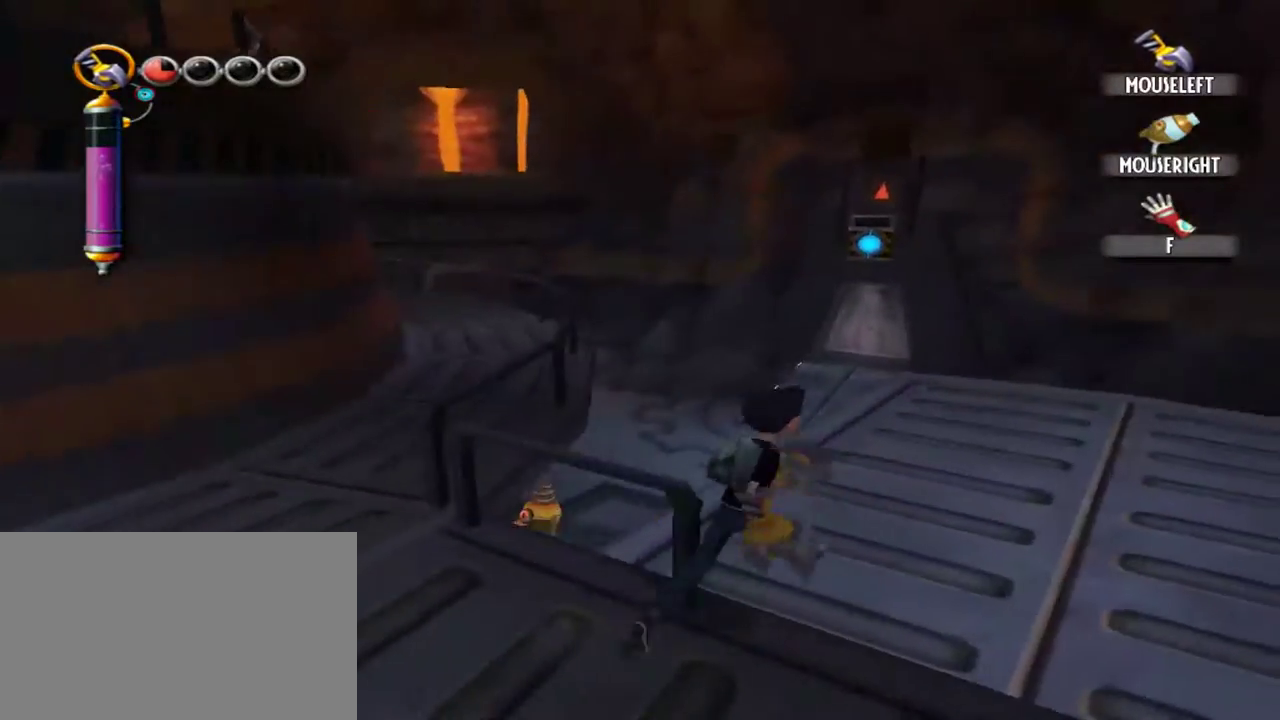
{"keys": ["w"], "mouse": [], "events": [[334, "d", "up"]]}